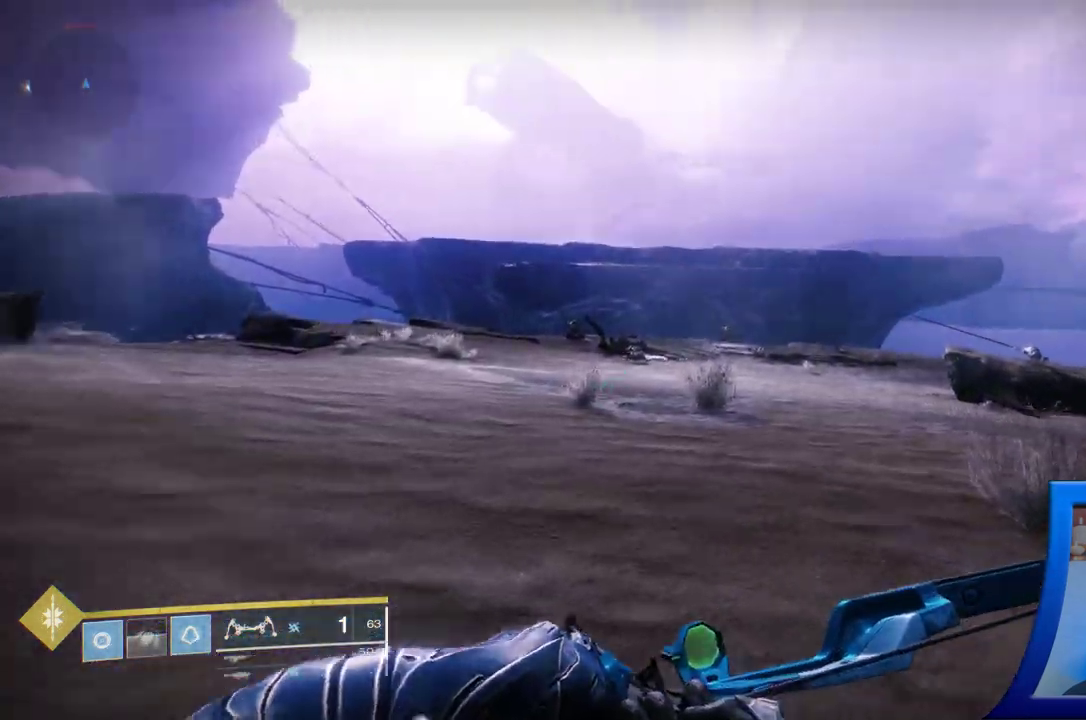
Gameplay with a controller (Xbox layout); each line is a JSON object with the inputs held at the frame after it (dt_ms = milliseconds from this image to that frame). "events" lists button and stick changes between this image and that frame as [ms after this image, input, new state], when the widget could be followed in between. Not read: L2 L3.
{"dt_ms": 500, "buttons": [], "left_stick": "up", "right_stick": "center", "events": [[50, "right_stick", "center"]]}
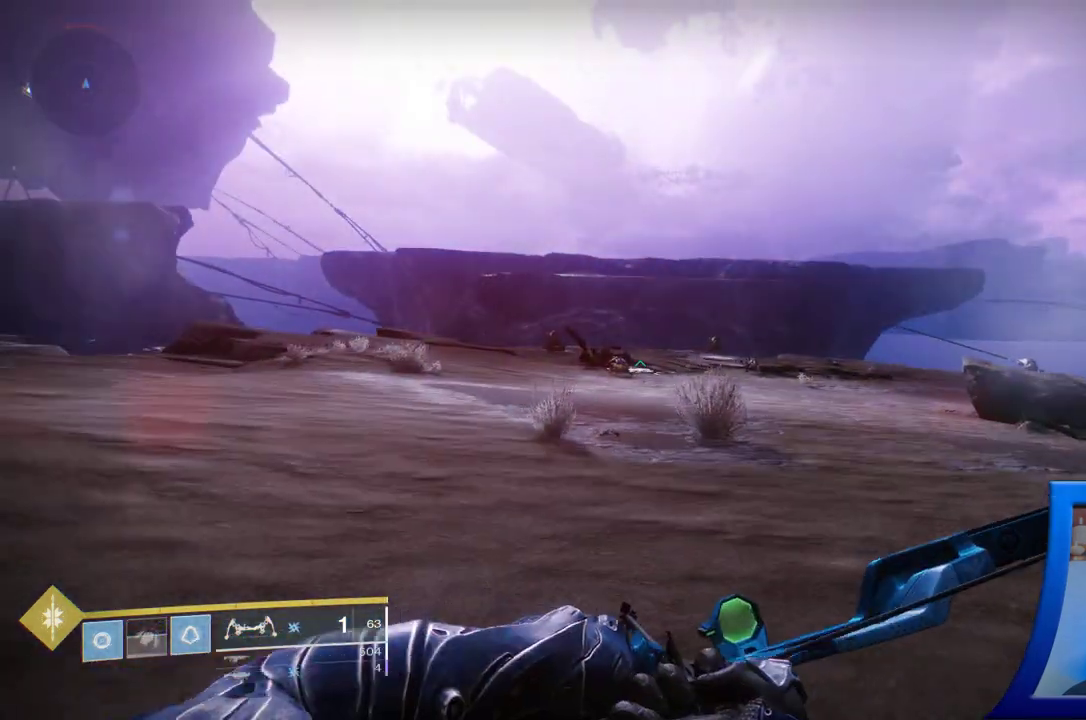
{"dt_ms": 500, "buttons": [], "left_stick": "up", "right_stick": "left", "events": [[500, "right_stick", "left"]]}
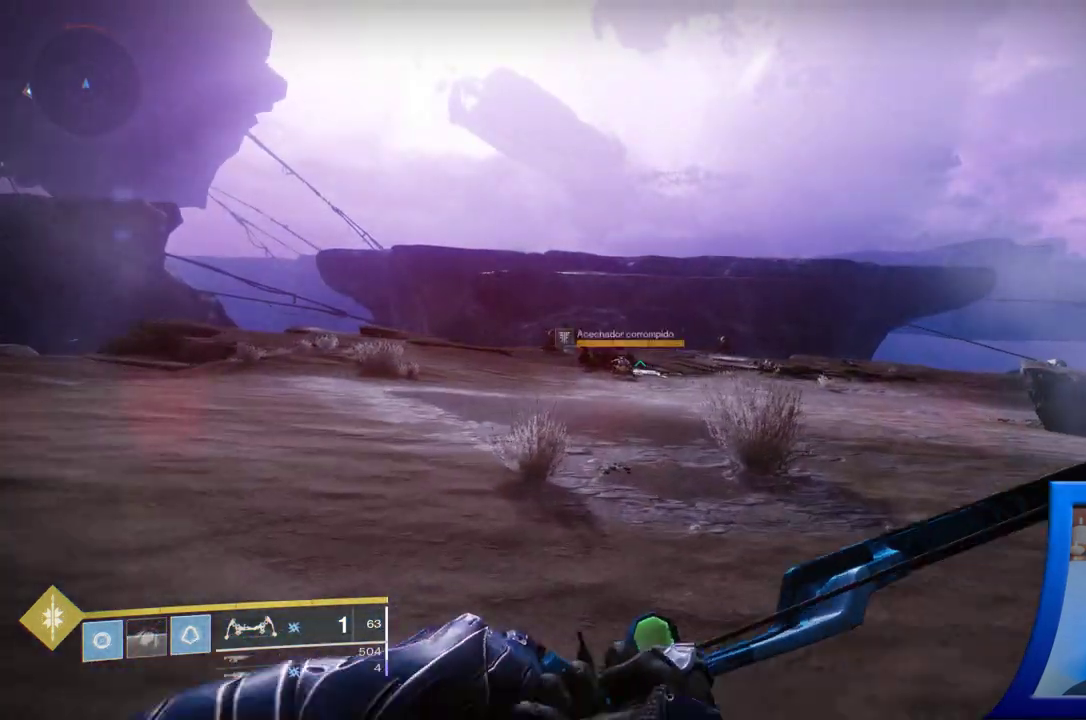
{"dt_ms": 500, "buttons": [], "left_stick": "up", "right_stick": "up-left", "events": [[83, "right_stick", "center"], [333, "right_stick", "left"], [450, "right_stick", "up-left"]]}
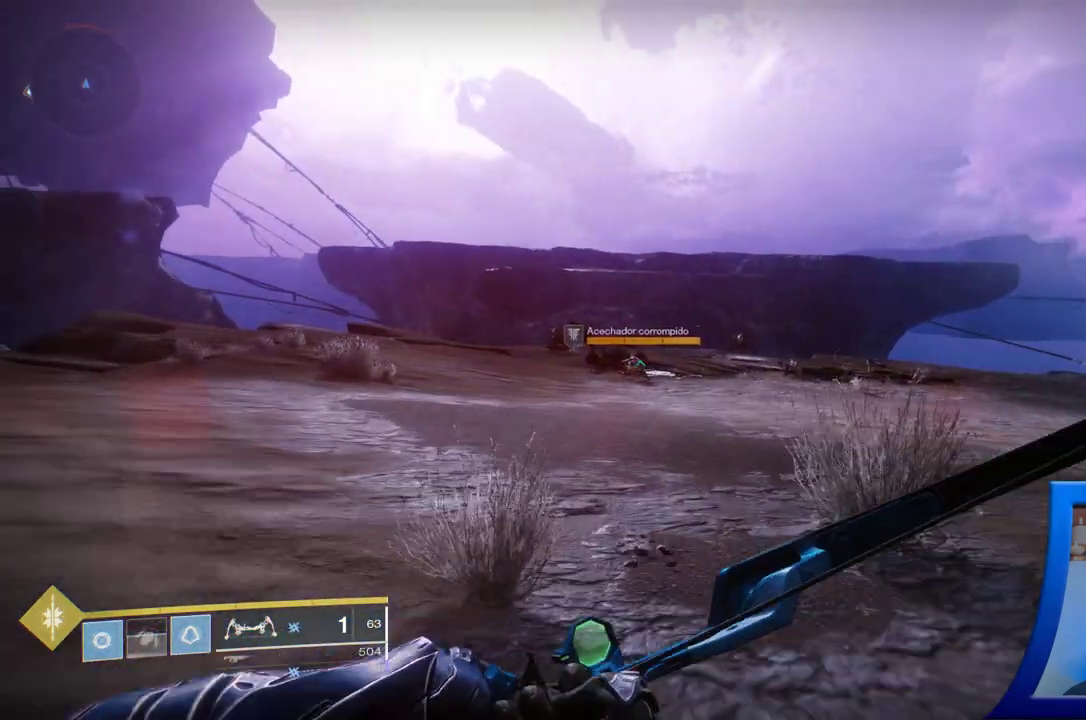
{"dt_ms": 500, "buttons": [], "left_stick": "up", "right_stick": "center"}
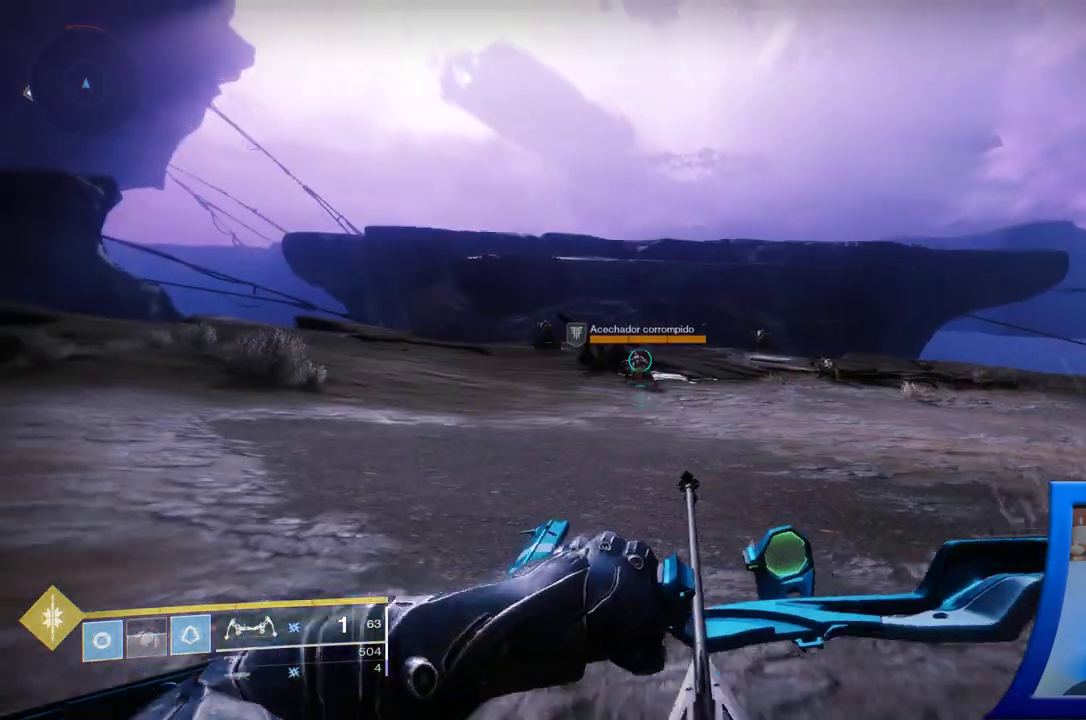
{"dt_ms": 500, "buttons": ["R2"], "left_stick": "up", "right_stick": "center", "events": [[17, "R2", "down"], [83, "right_stick", "down-left"], [283, "right_stick", "center"]]}
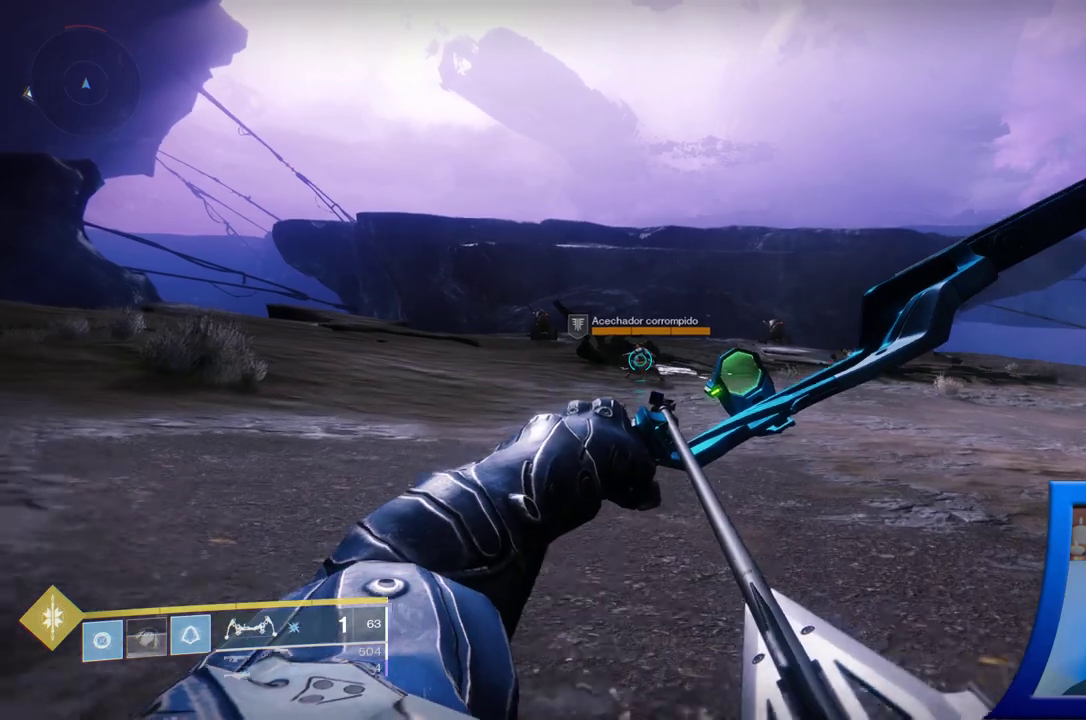
{"dt_ms": 500, "buttons": [], "left_stick": "up", "right_stick": "center", "events": [[200, "R2", "up"], [250, "R2", "down"], [350, "R2", "up"]]}
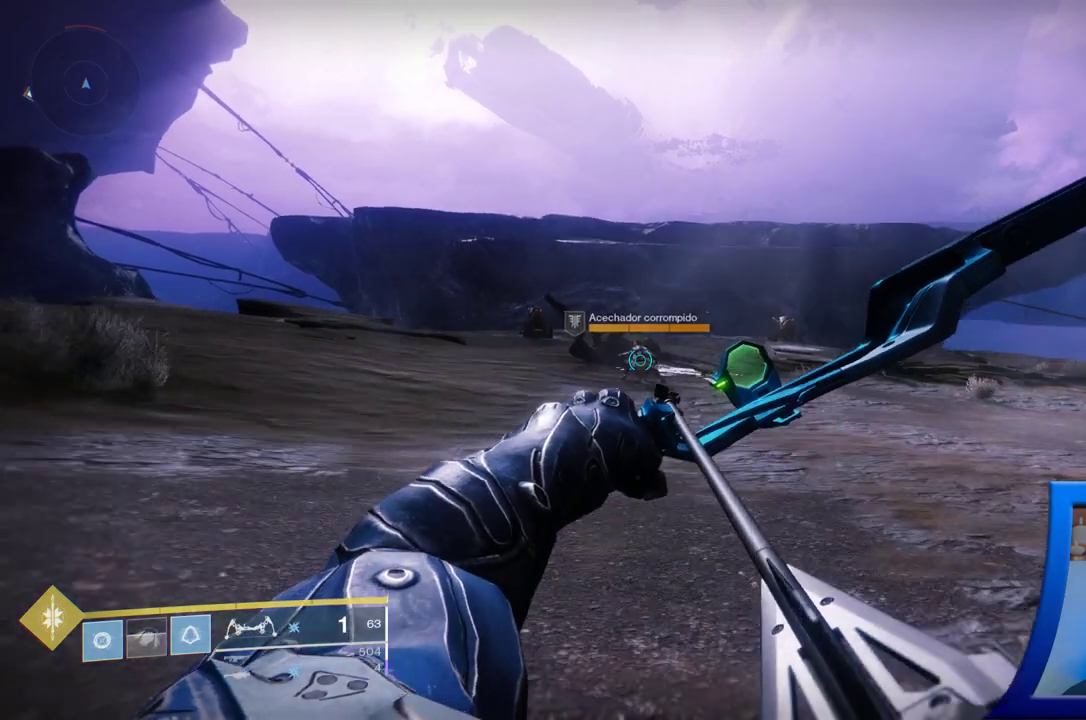
{"dt_ms": 500, "buttons": [], "left_stick": "up", "right_stick": "up-right", "events": [[417, "right_stick", "up-right"]]}
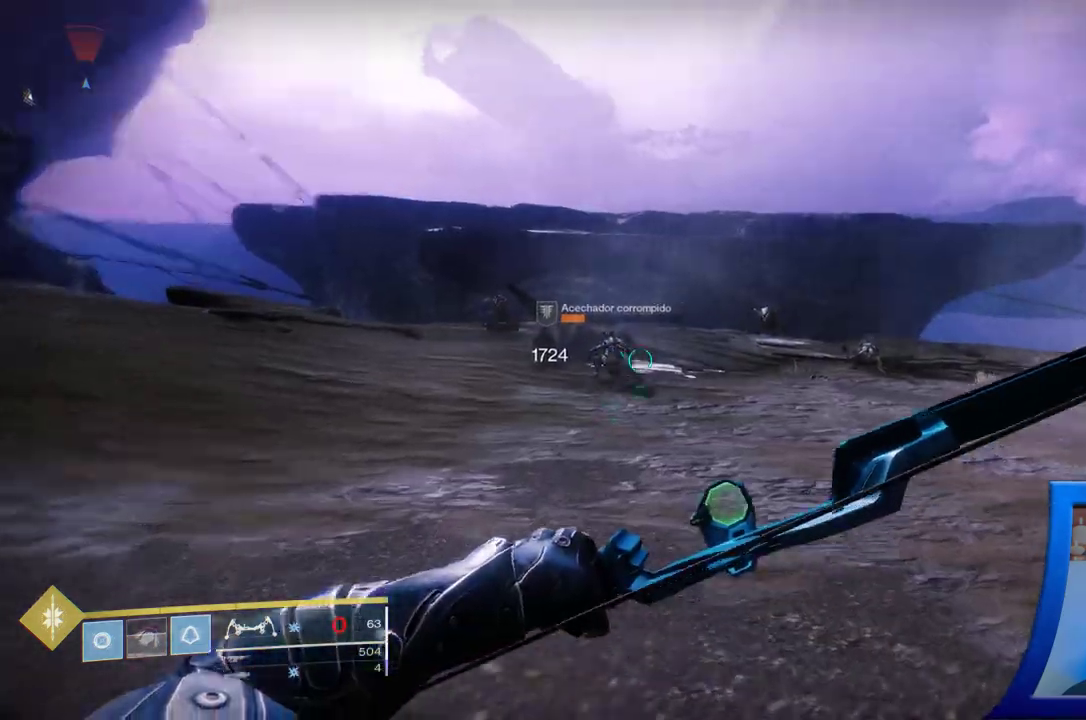
{"dt_ms": 500, "buttons": [], "left_stick": "up-left", "right_stick": "left", "events": [[50, "right_stick", "center"], [200, "left_stick", "up-left"], [417, "right_stick", "left"], [450, "R2", "down"], [500, "R2", "up"]]}
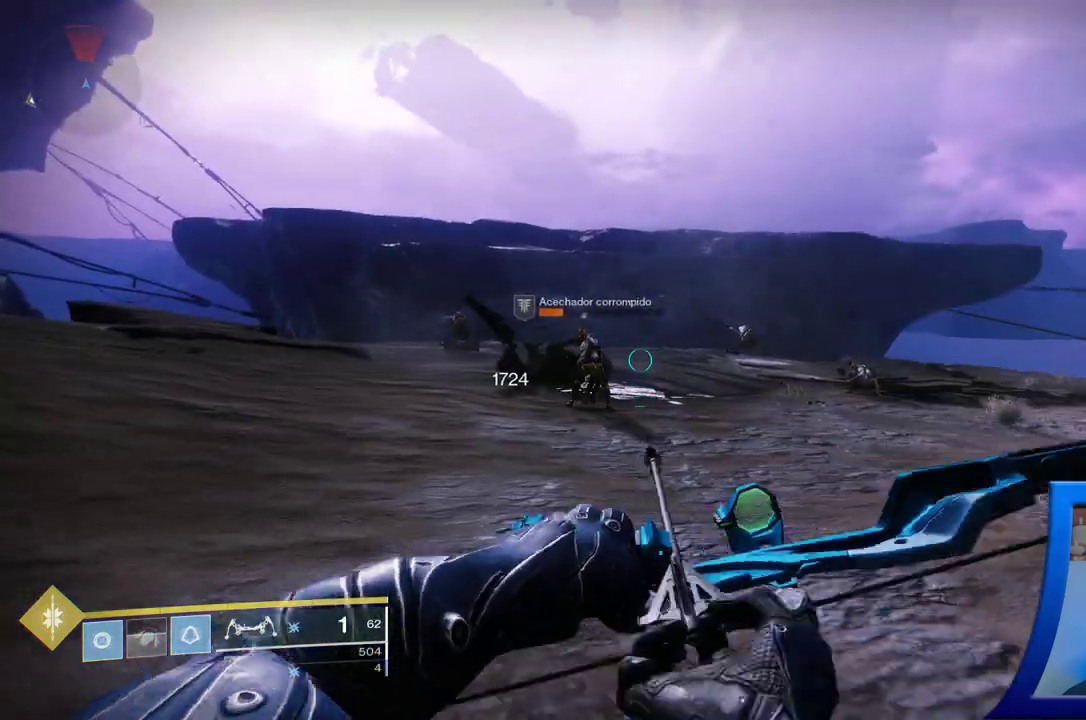
{"dt_ms": 500, "buttons": [], "left_stick": "up-left", "right_stick": "up-left", "events": [[17, "R2", "down"], [67, "R2", "up"], [117, "right_stick", "center"], [333, "right_stick", "up-left"]]}
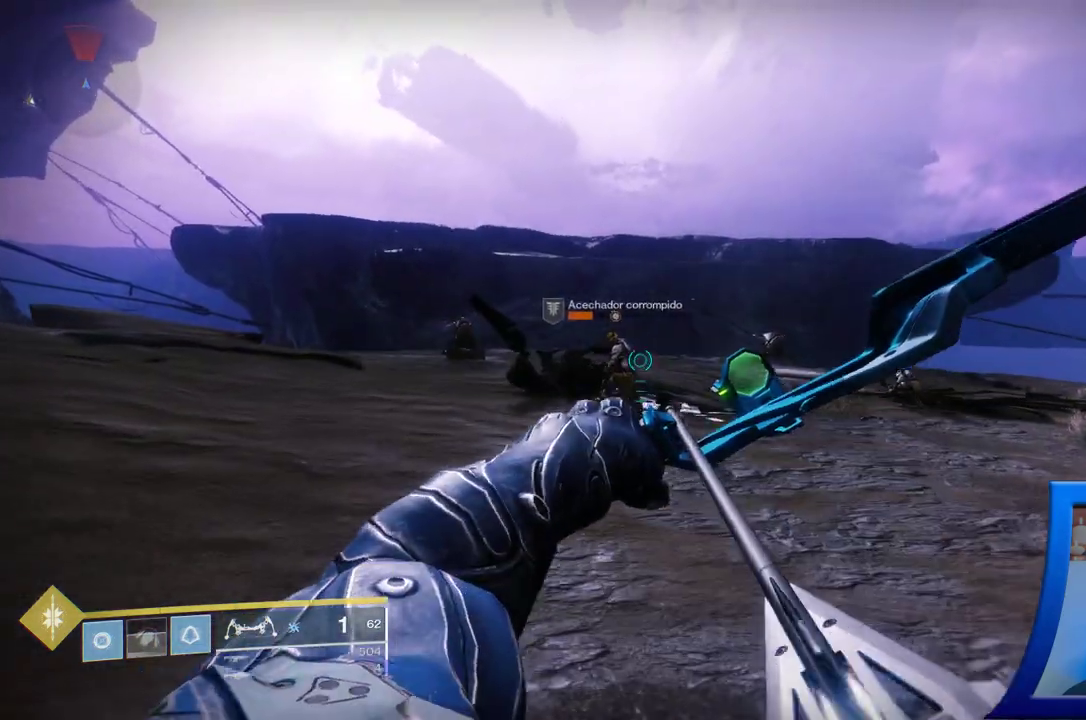
{"dt_ms": 500, "buttons": [], "left_stick": "up", "right_stick": "center", "events": [[50, "right_stick", "center"], [200, "right_stick", "up"], [367, "right_stick", "center"], [500, "left_stick", "up"]]}
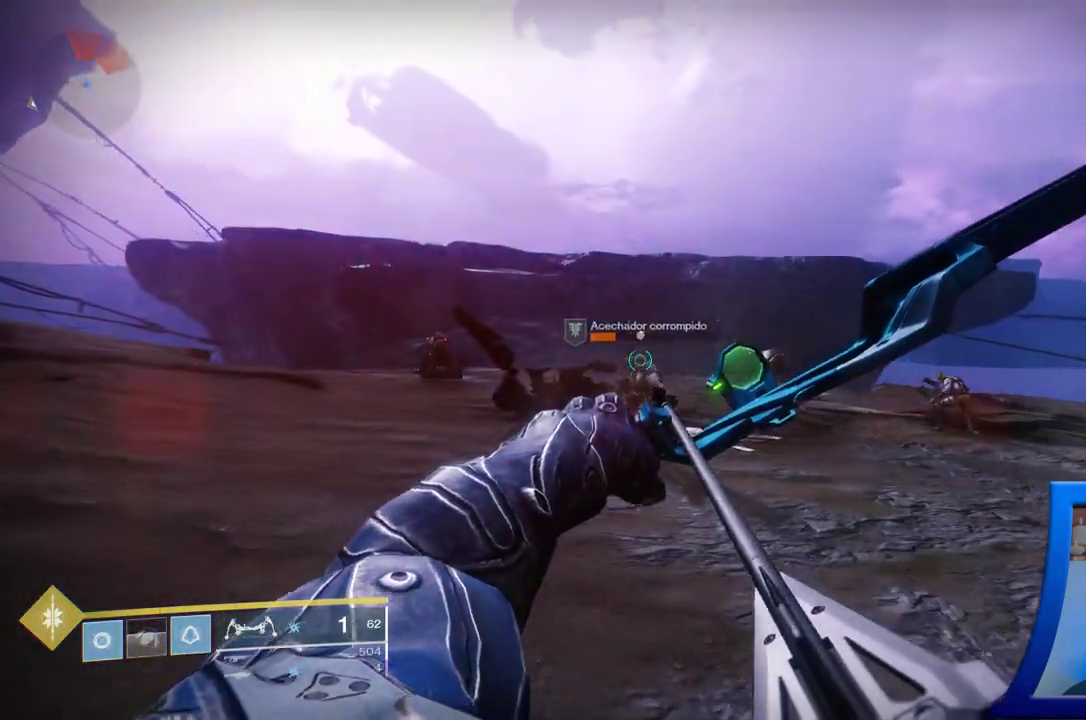
{"dt_ms": 500, "buttons": [], "left_stick": "up", "right_stick": "center", "events": []}
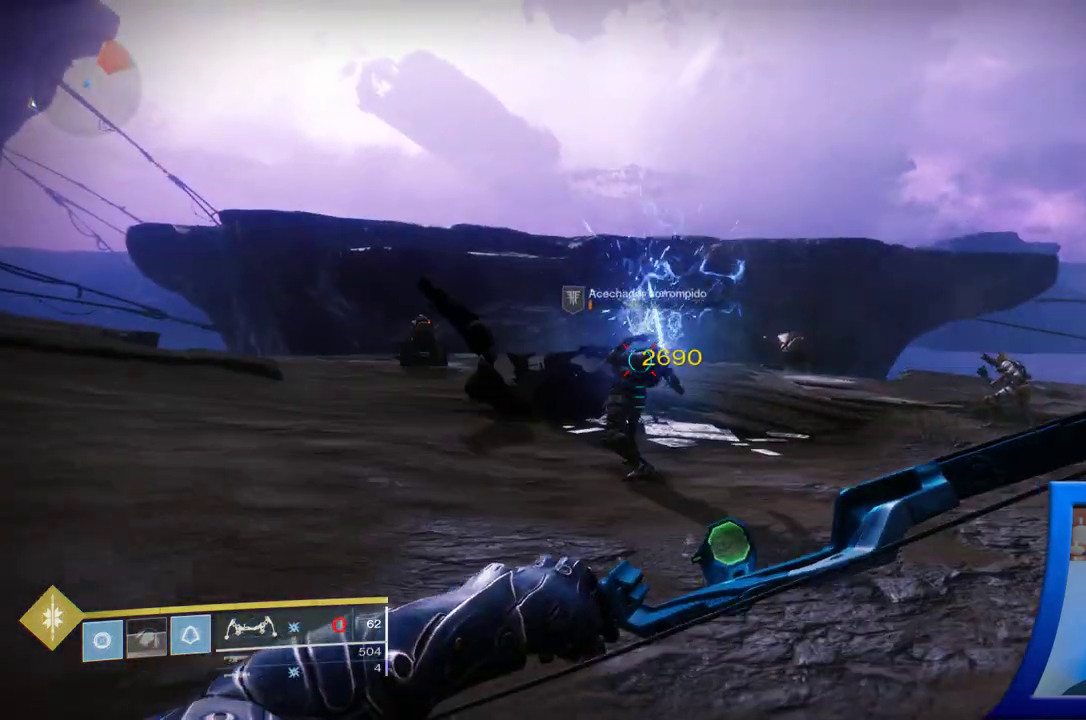
{"dt_ms": 500, "buttons": [], "left_stick": "up", "right_stick": "center", "events": [[117, "right_stick", "right"], [350, "right_stick", "center"]]}
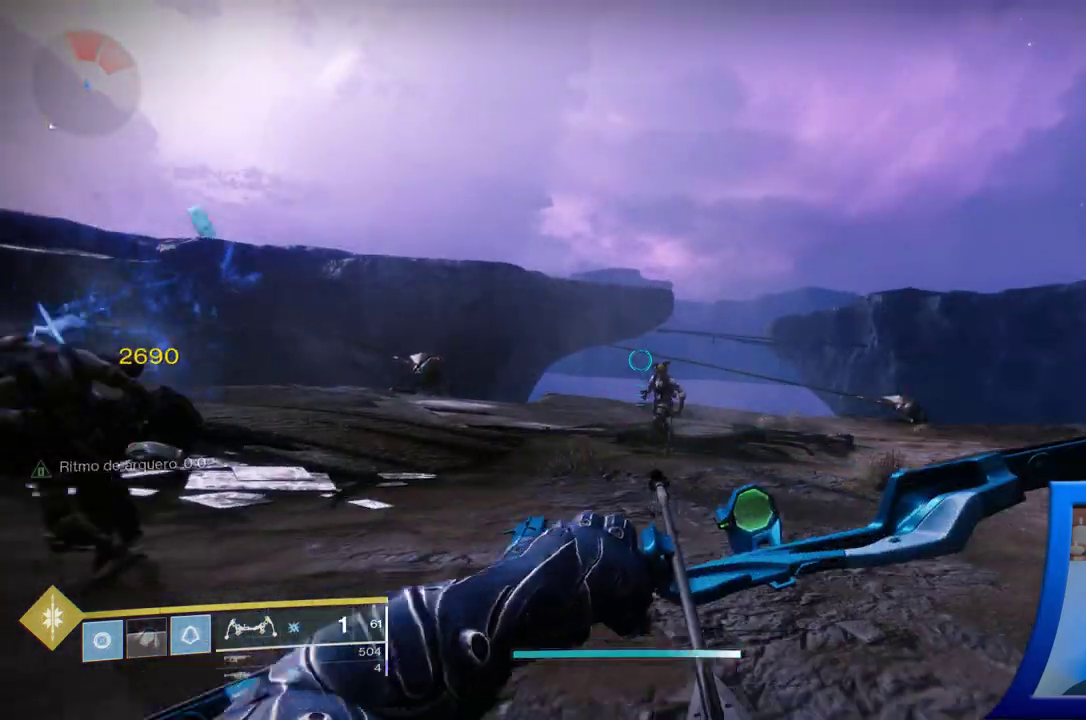
{"dt_ms": 500, "buttons": [], "left_stick": "up", "right_stick": "center", "events": [[83, "right_stick", "down-right"], [183, "right_stick", "down"], [300, "right_stick", "center"]]}
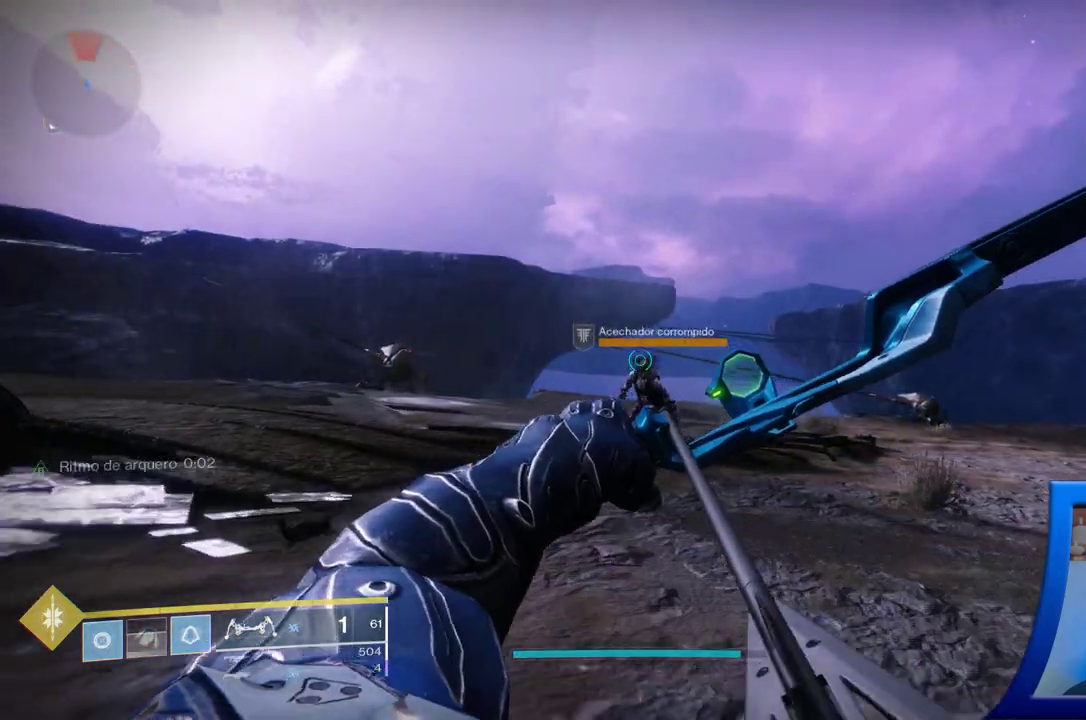
{"dt_ms": 500, "buttons": [], "left_stick": "up-left", "right_stick": "center", "events": [[50, "right_stick", "down-right"], [133, "R2", "down"], [167, "right_stick", "center"], [183, "R2", "up"], [483, "left_stick", "up-left"]]}
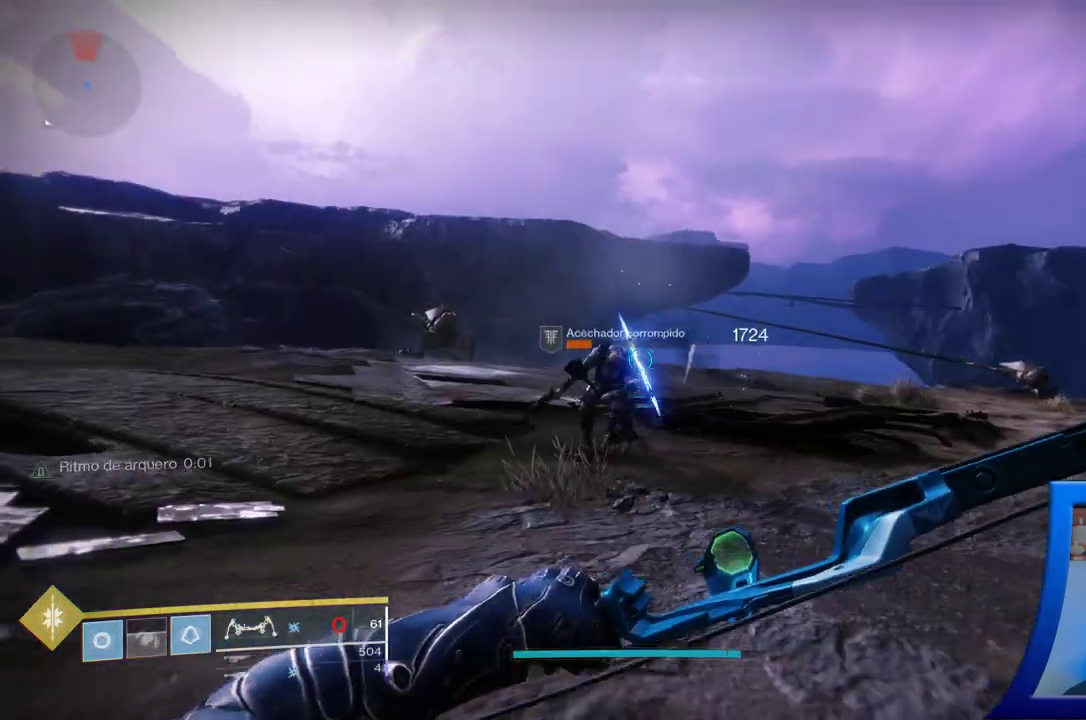
{"dt_ms": 500, "buttons": [], "left_stick": "up-left", "right_stick": "center", "events": []}
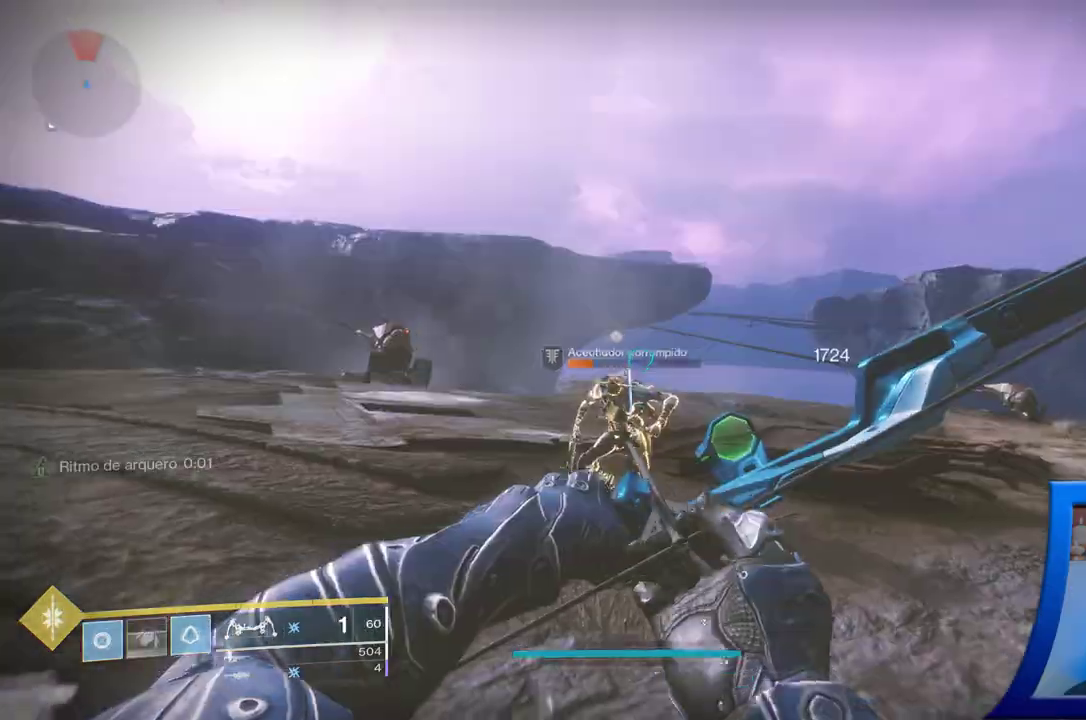
{"dt_ms": 500, "buttons": [], "left_stick": "up-left", "right_stick": "center", "events": [[150, "R3", "down"], [367, "R3", "up"], [467, "Y", "down"], [483, "Y", "up"]]}
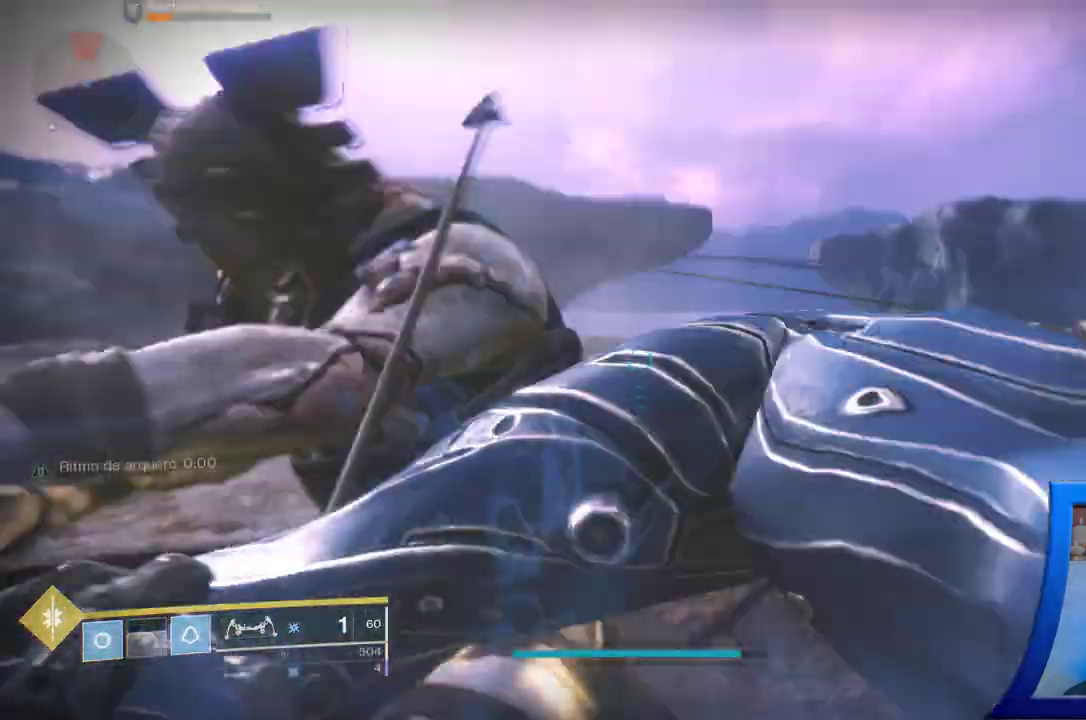
{"dt_ms": 500, "buttons": [], "left_stick": "center", "right_stick": "center", "events": [[117, "left_stick", "center"]]}
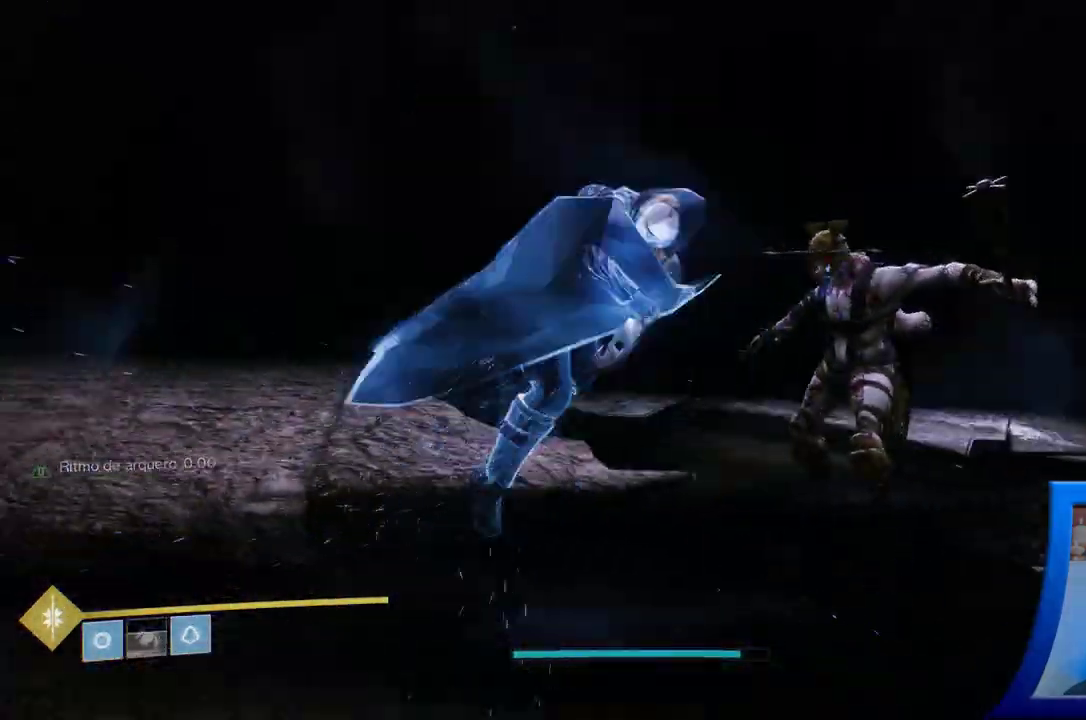
{"dt_ms": 500, "buttons": [], "left_stick": "center", "right_stick": "center", "events": []}
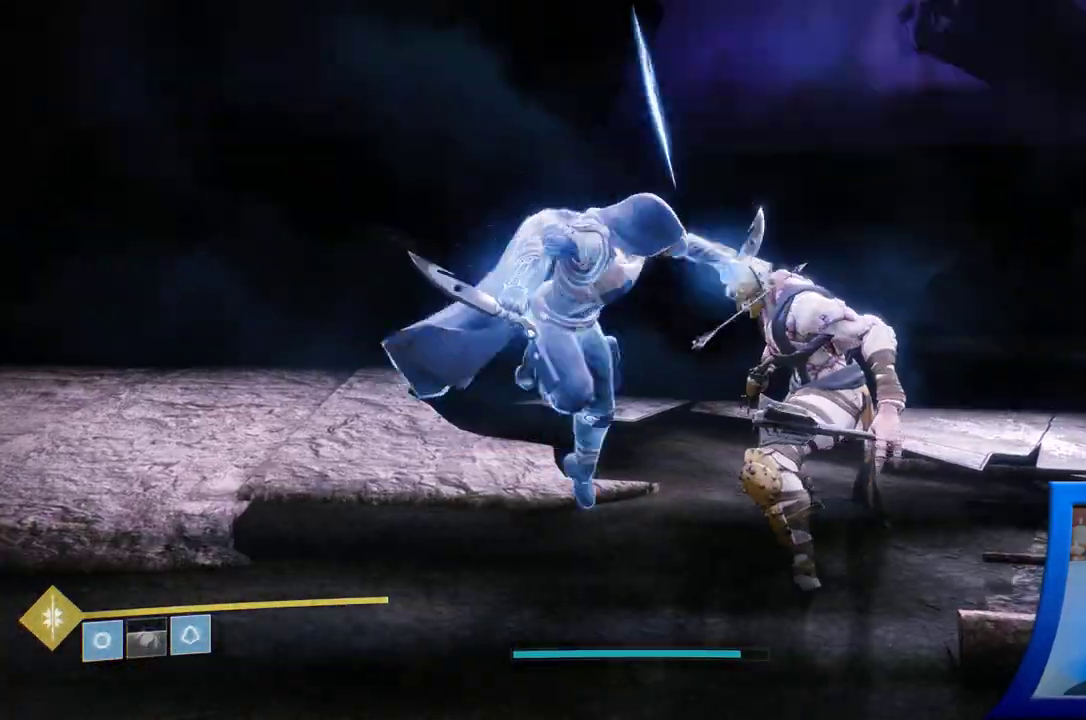
{"dt_ms": 500, "buttons": [], "left_stick": "center", "right_stick": "center", "events": [[33, "L1", "down"], [50, "L1", "up"]]}
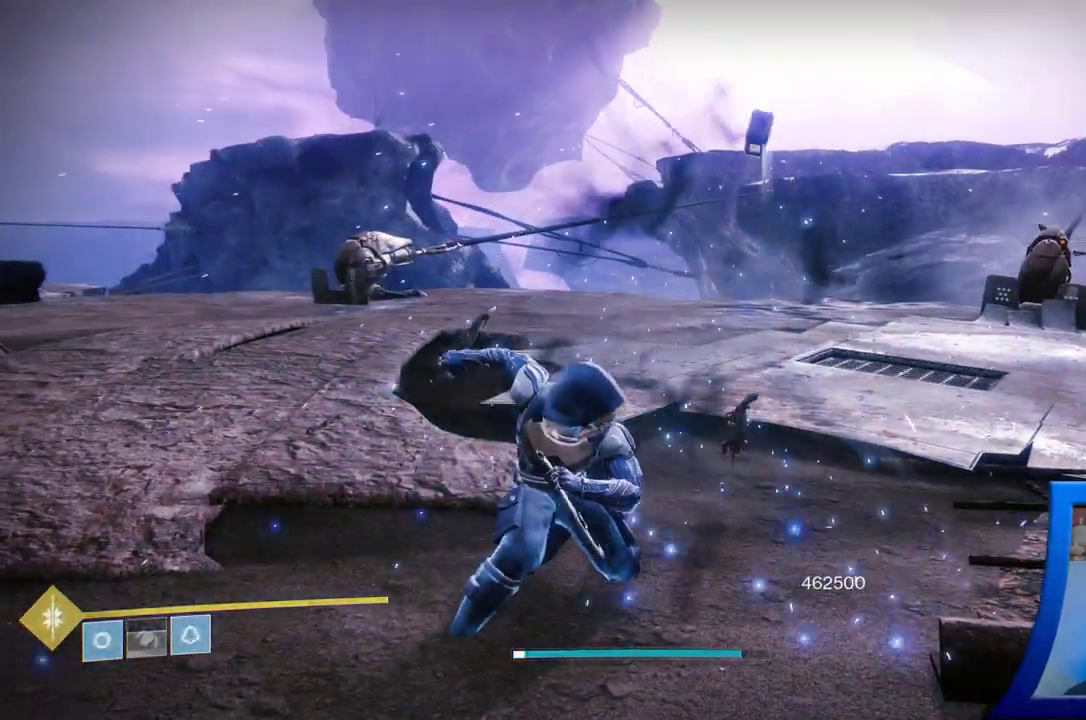
{"dt_ms": 500, "buttons": [], "left_stick": "center", "right_stick": "right", "events": [[50, "right_stick", "right"]]}
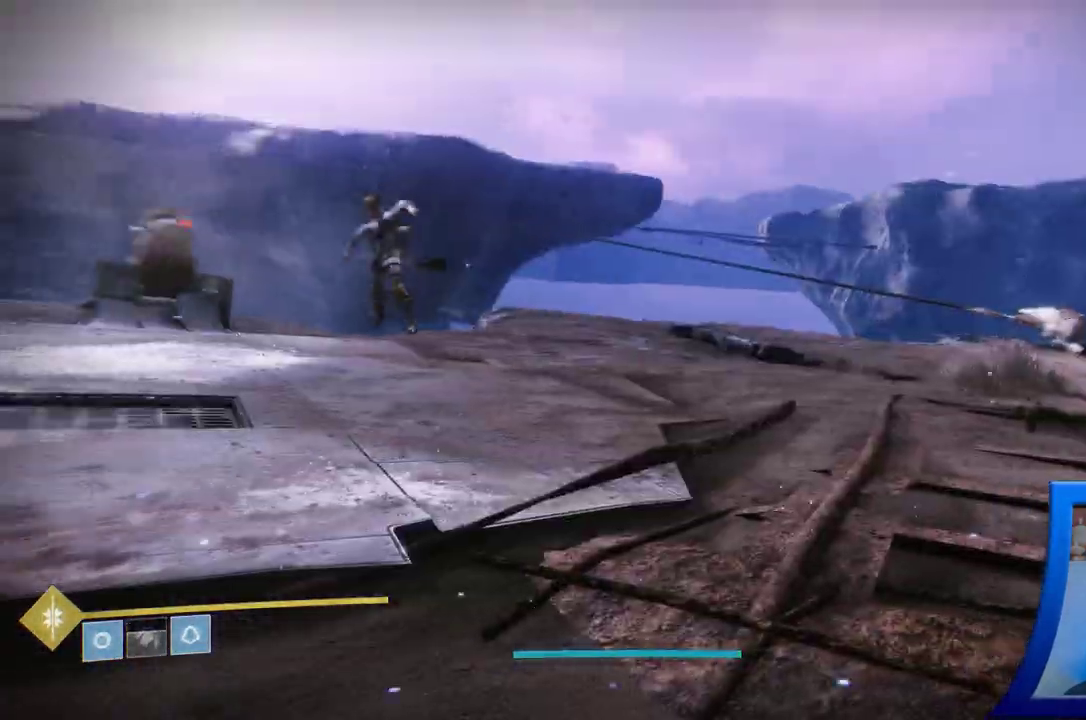
{"dt_ms": 500, "buttons": [], "left_stick": "up-left", "right_stick": "center", "events": [[17, "right_stick", "center"], [467, "left_stick", "up-left"]]}
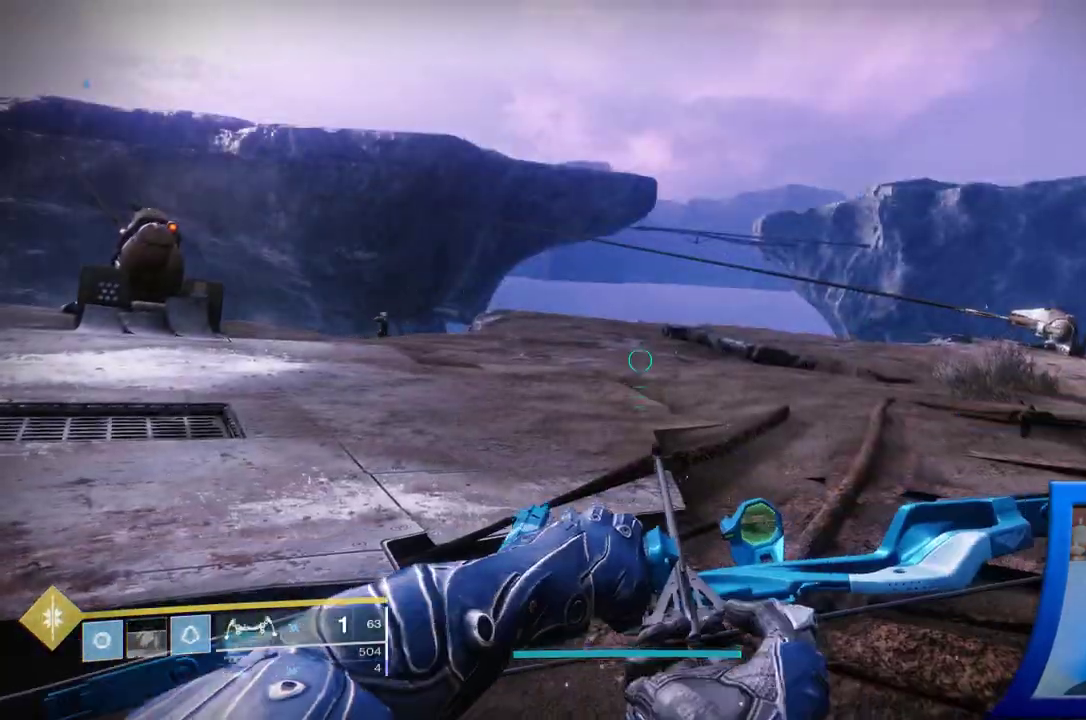
{"dt_ms": 500, "buttons": [], "left_stick": "up", "right_stick": "left", "events": [[133, "right_stick", "left"], [417, "left_stick", "up"]]}
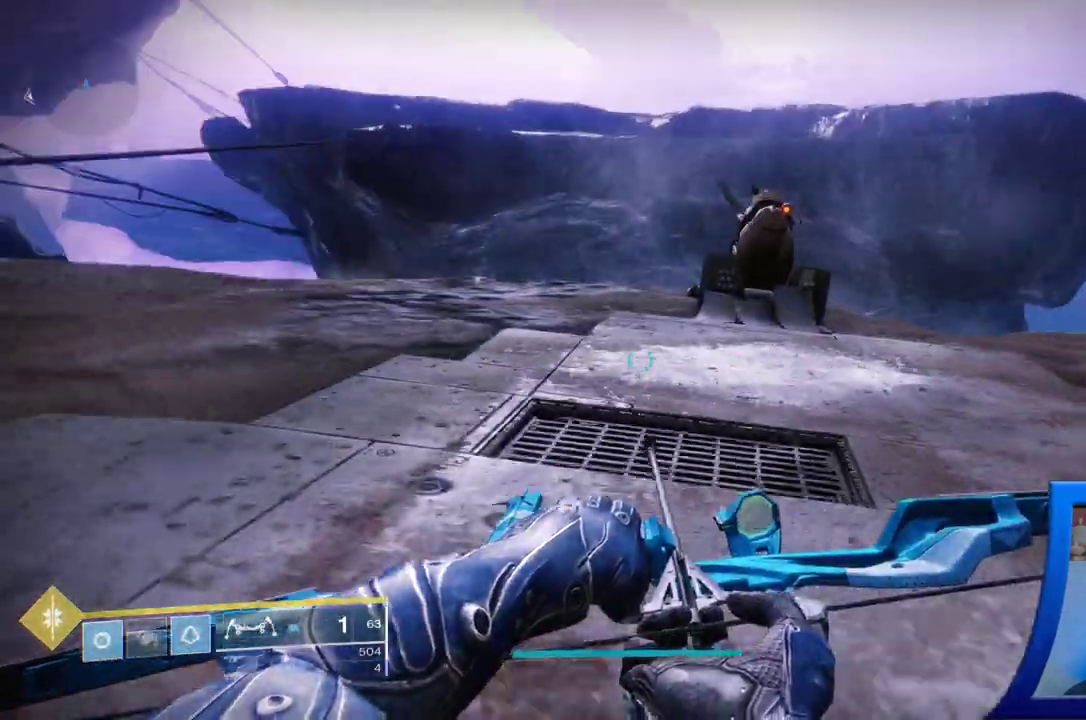
{"dt_ms": 500, "buttons": [], "left_stick": "up", "right_stick": "center", "events": [[33, "right_stick", "center"]]}
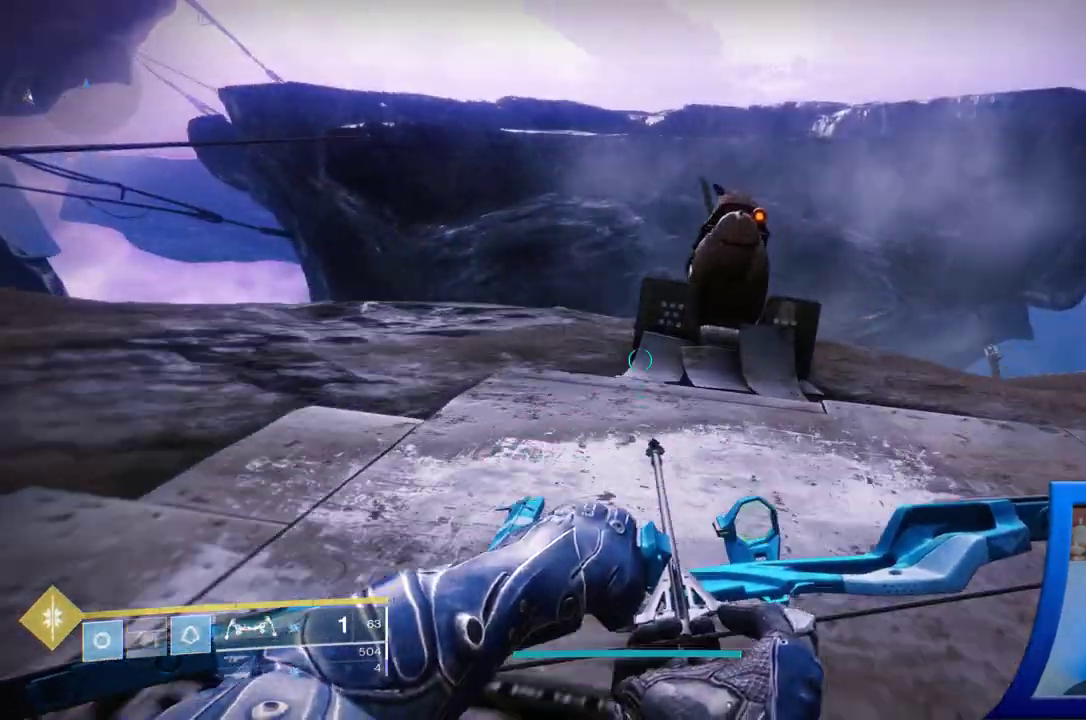
{"dt_ms": 500, "buttons": [], "left_stick": "up", "right_stick": "right", "events": [[267, "right_stick", "right"]]}
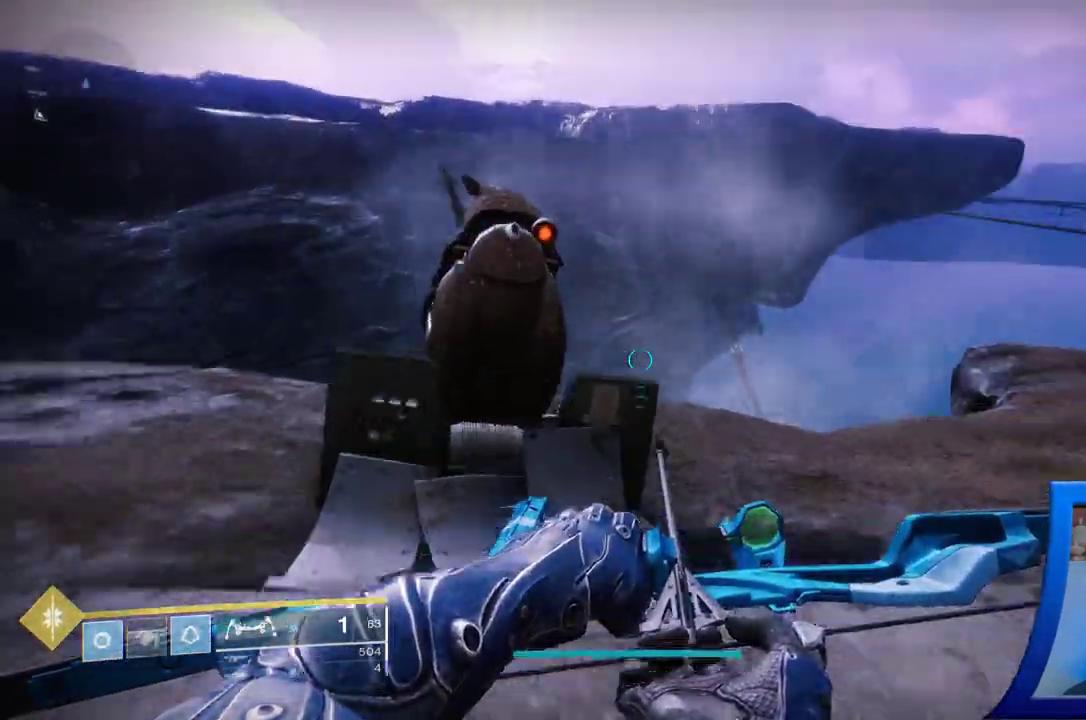
{"dt_ms": 500, "buttons": [], "left_stick": "center", "right_stick": "center", "events": [[17, "right_stick", "center"], [200, "left_stick", "center"]]}
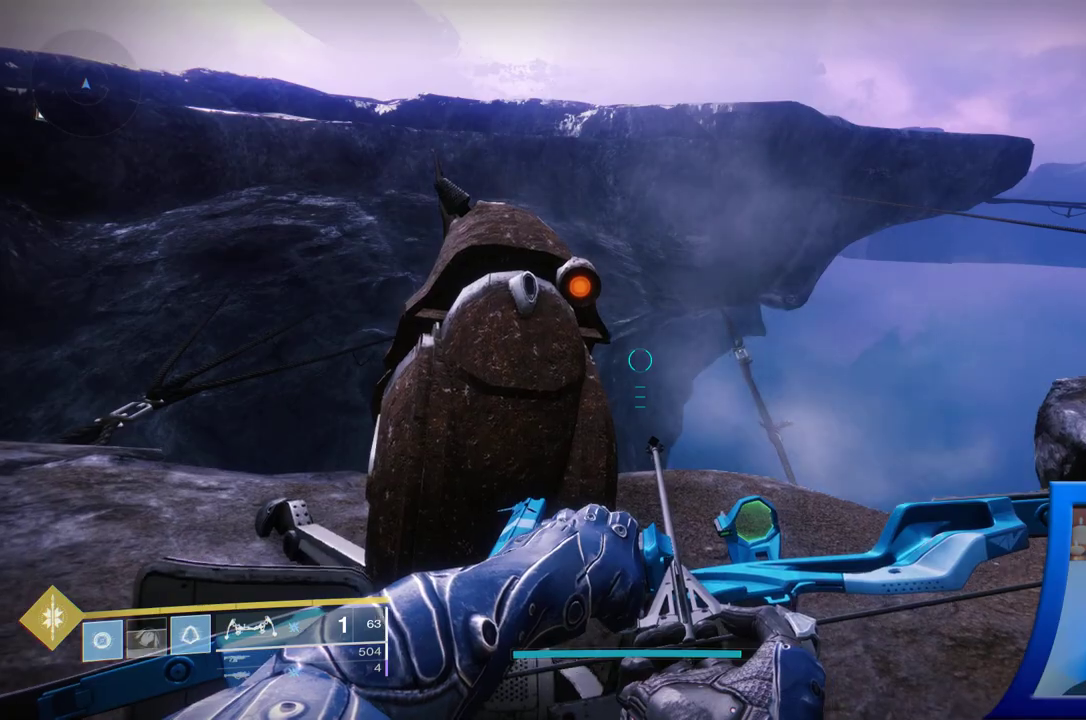
{"dt_ms": 500, "buttons": [], "left_stick": "left", "right_stick": "down-right", "events": [[50, "left_stick", "left"], [200, "right_stick", "down-right"]]}
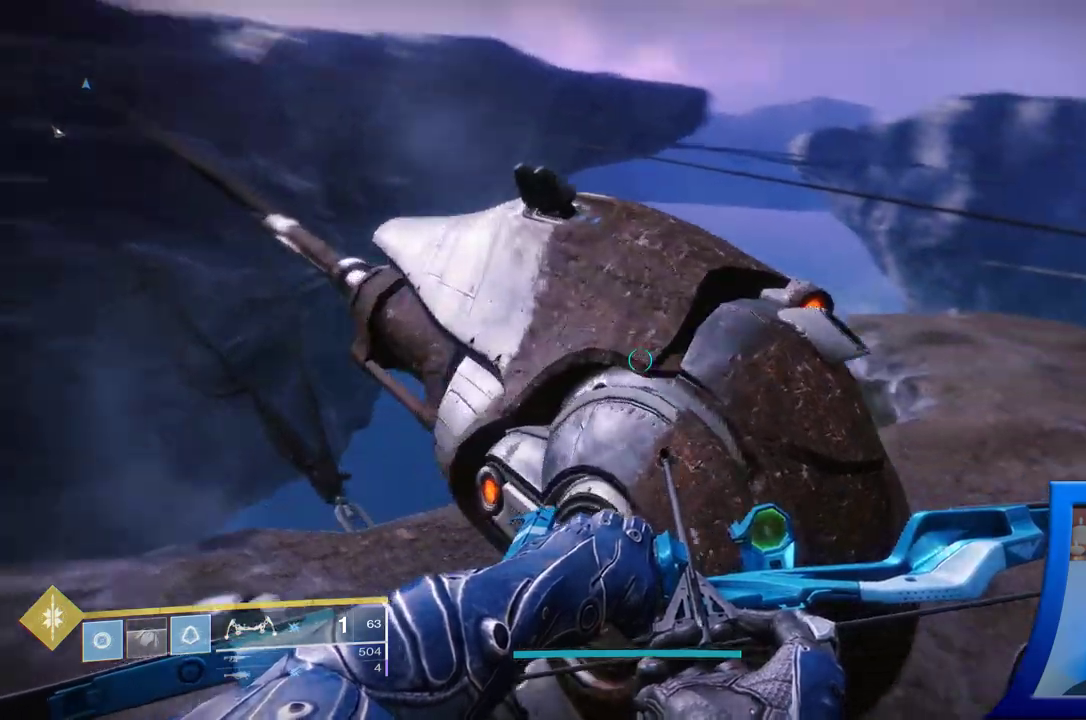
{"dt_ms": 500, "buttons": [], "left_stick": "center", "right_stick": "down-right", "events": [[283, "left_stick", "center"]]}
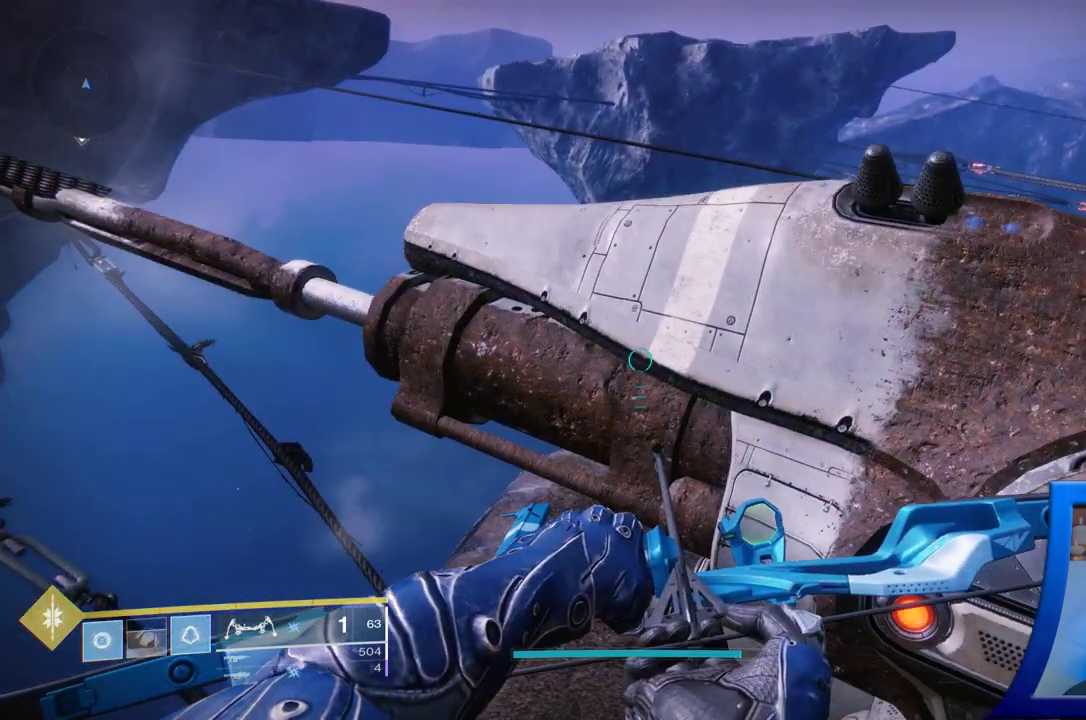
{"dt_ms": 1000, "buttons": [], "left_stick": "down", "right_stick": "left"}
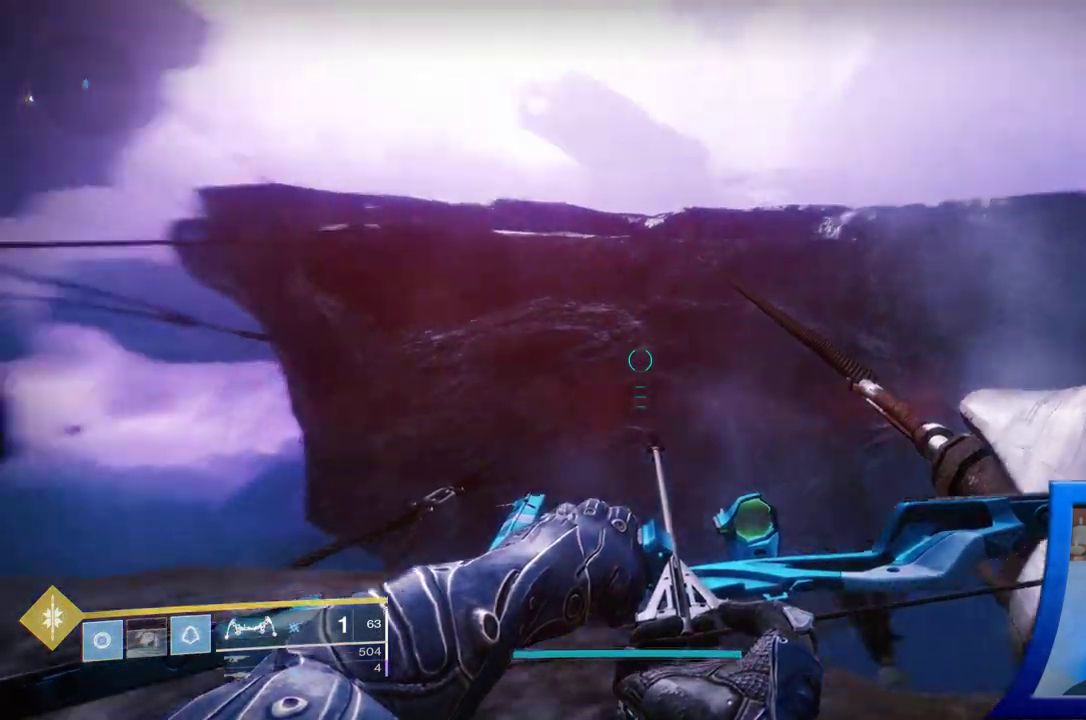
{"dt_ms": 500, "buttons": [], "left_stick": "left", "right_stick": "center"}
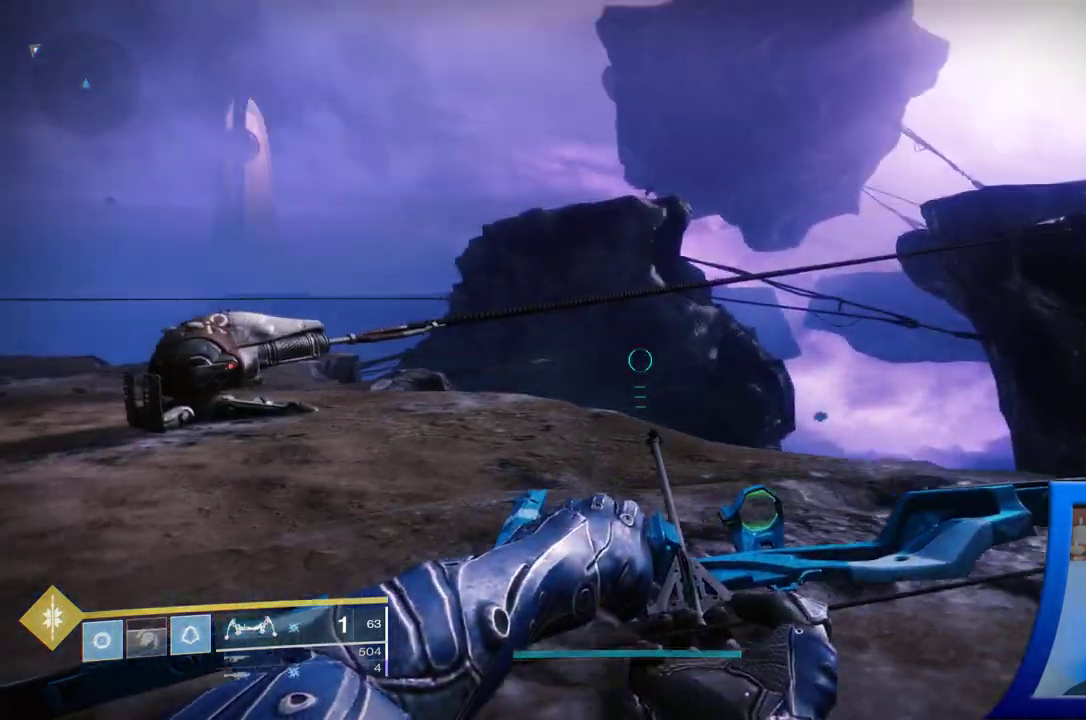
{"dt_ms": 500, "buttons": [], "left_stick": "up", "right_stick": "center"}